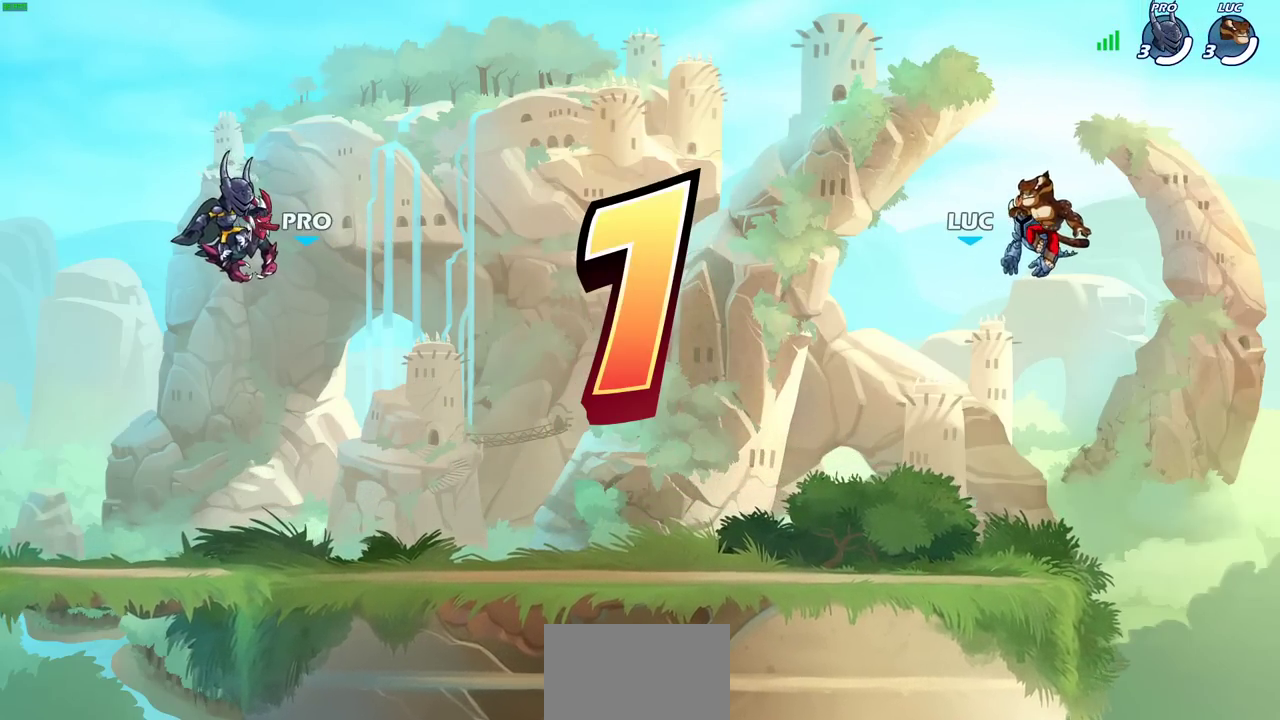
Gameplay with a controller (PlayStation layout); each line is a JSON object with the inputs held at the frame after it (dt_ms = milliseconds from this image to that frame). "events" lists button and stick changes between this image and that frame as [ms after this image, input, new state], when the widget could be followed in between. Not read: R1.
{"dt_ms": 300, "buttons": ["SELECT"], "left_stick": "center", "right_stick": "center", "events": [[250, "SELECT", "down"]]}
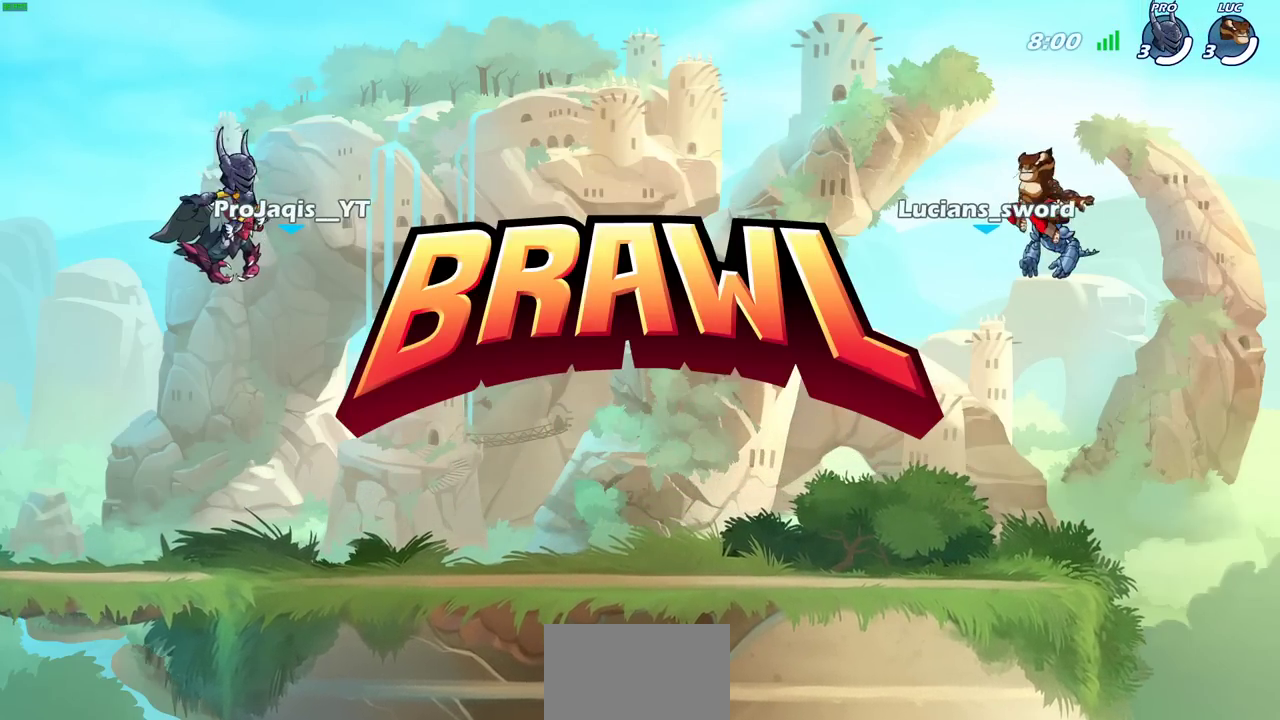
{"dt_ms": 300, "buttons": ["SELECT"], "left_stick": "center", "right_stick": "center", "events": []}
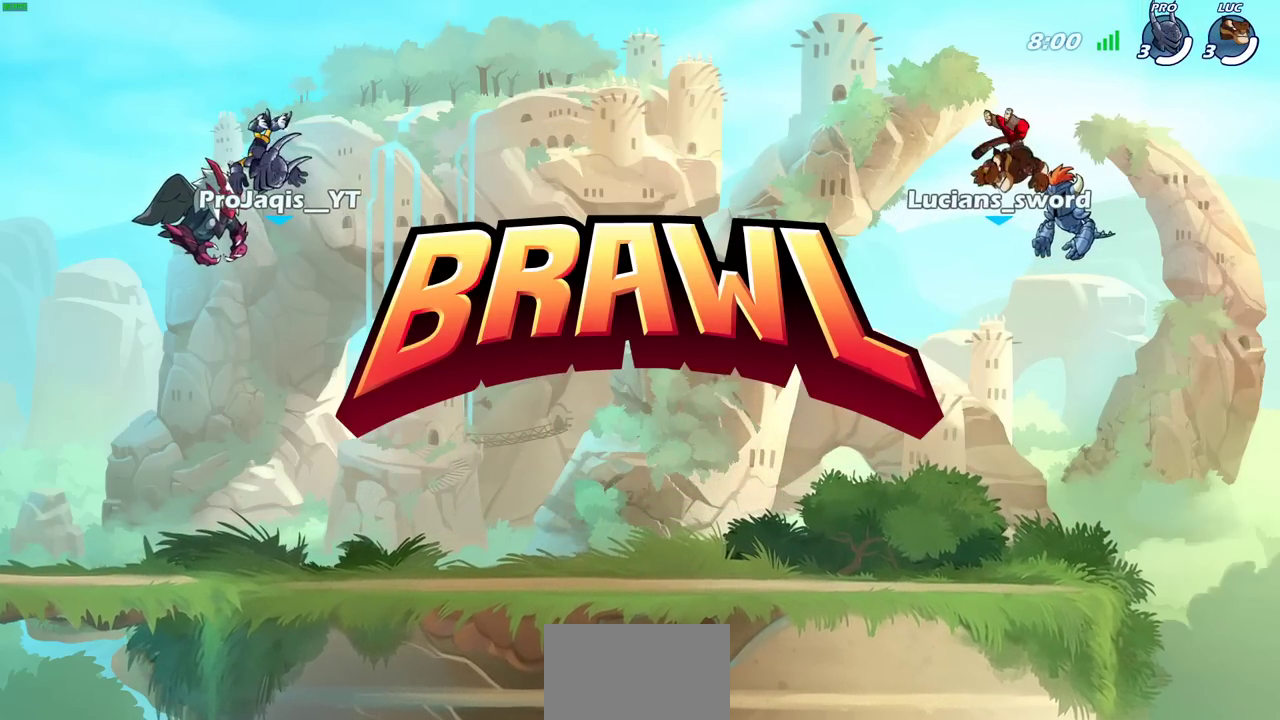
{"dt_ms": 700, "buttons": ["SELECT"], "left_stick": "center", "right_stick": "center", "events": []}
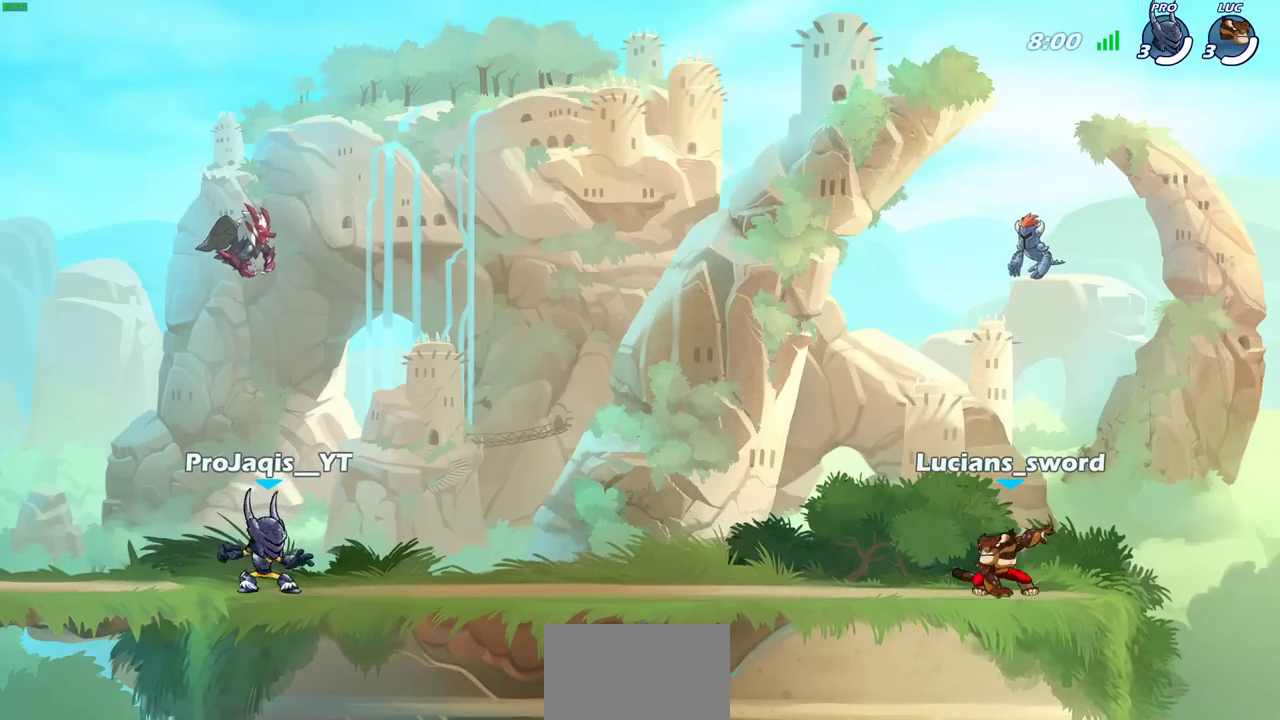
{"dt_ms": 400, "buttons": ["SELECT"], "left_stick": "center", "right_stick": "center", "events": []}
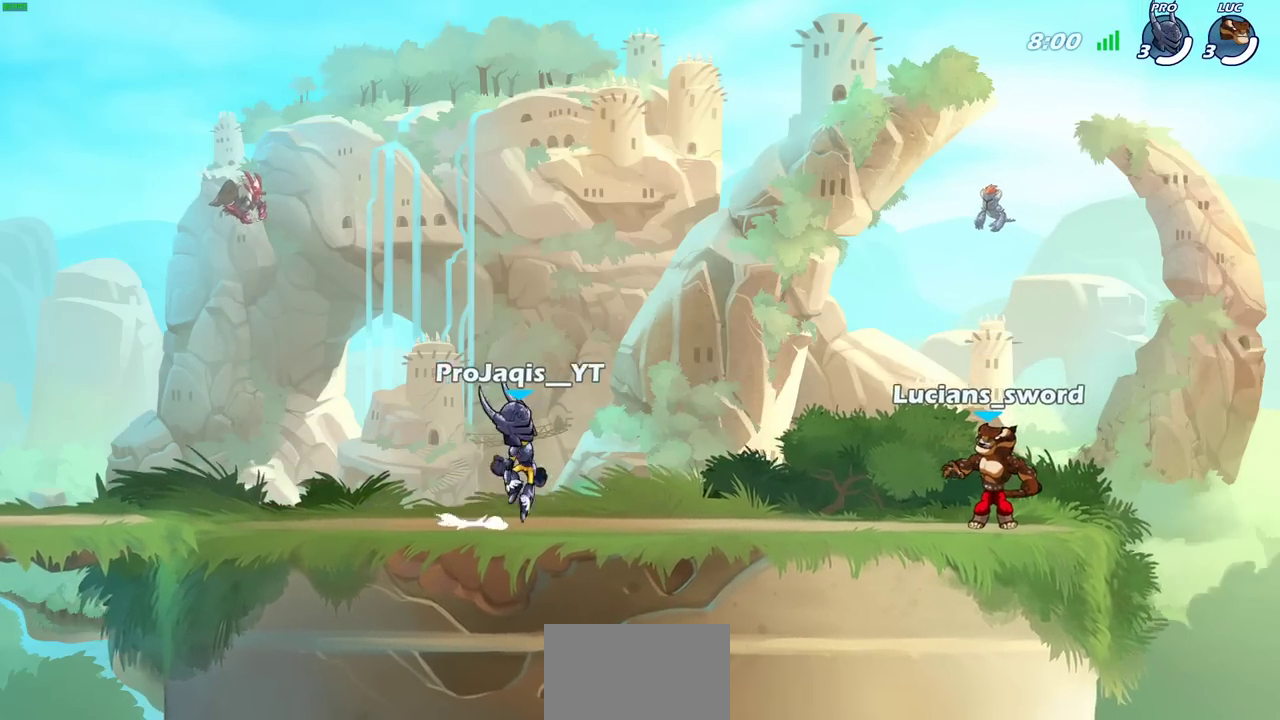
{"dt_ms": 600, "buttons": [], "left_stick": "center", "right_stick": "center", "events": [[217, "SELECT", "up"]]}
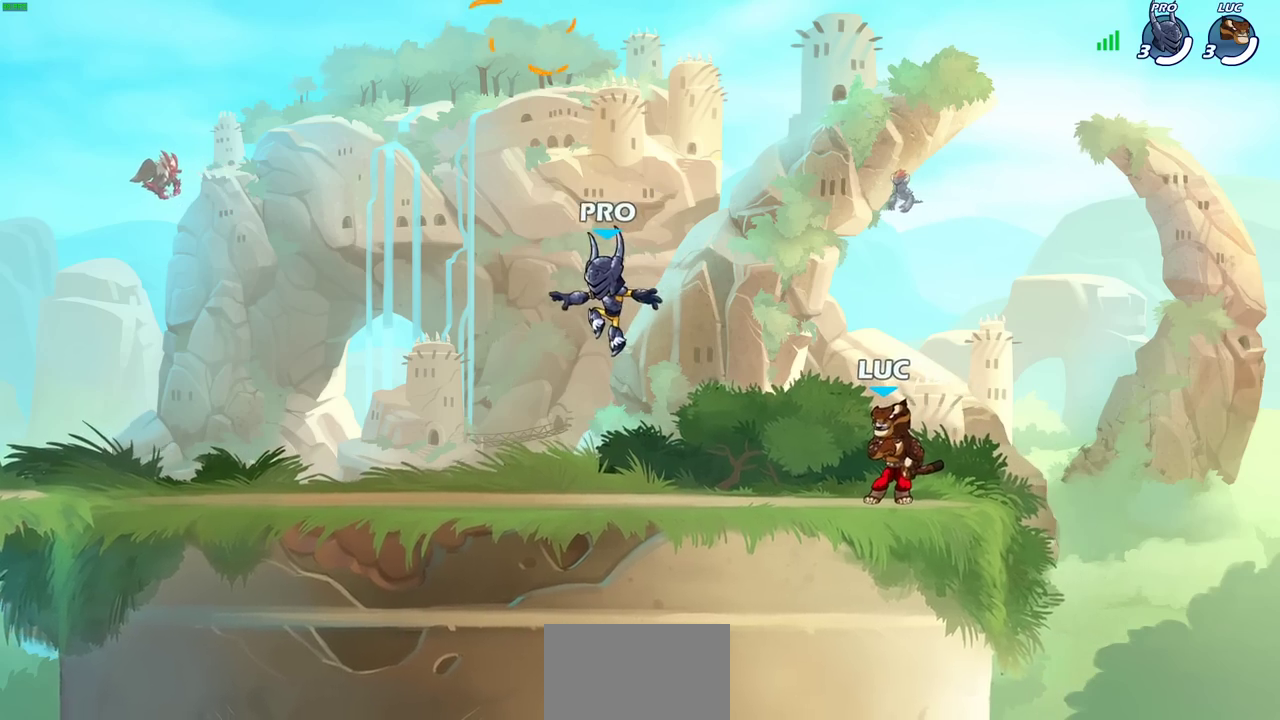
{"dt_ms": 400, "buttons": [], "left_stick": "left", "right_stick": "center", "events": [[350, "left_stick", "left"]]}
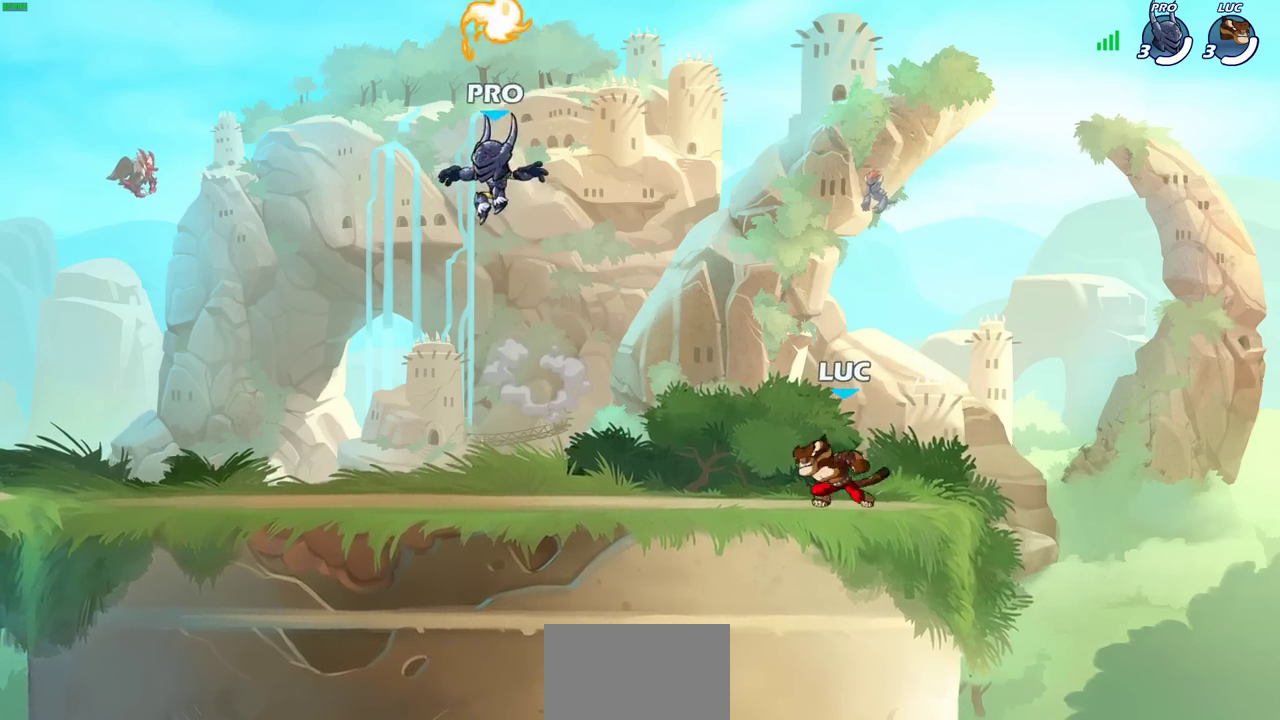
{"dt_ms": 700, "buttons": ["CROSS"], "left_stick": "left", "right_stick": "center", "events": [[17, "R2", "down"], [50, "CROSS", "down"], [150, "CROSS", "up"], [150, "R2", "up"], [233, "CROSS", "down"], [267, "left_stick", "up-left"], [350, "CROSS", "up"], [367, "left_stick", "up-right"], [417, "CROSS", "down"], [467, "left_stick", "up-left"], [533, "CROSS", "up"], [600, "left_stick", "left"], [617, "CROSS", "down"]]}
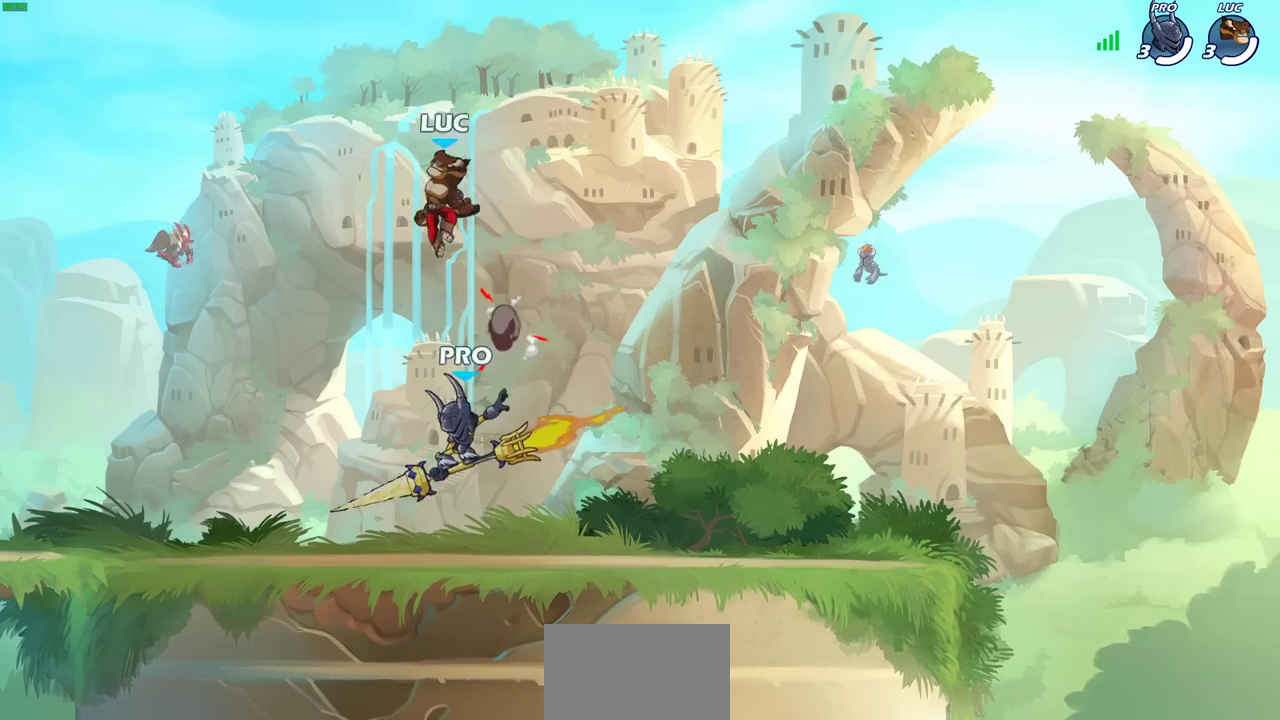
{"dt_ms": 400, "buttons": [], "left_stick": "down-left", "right_stick": "center", "events": [[50, "CROSS", "up"], [133, "left_stick", "down-left"]]}
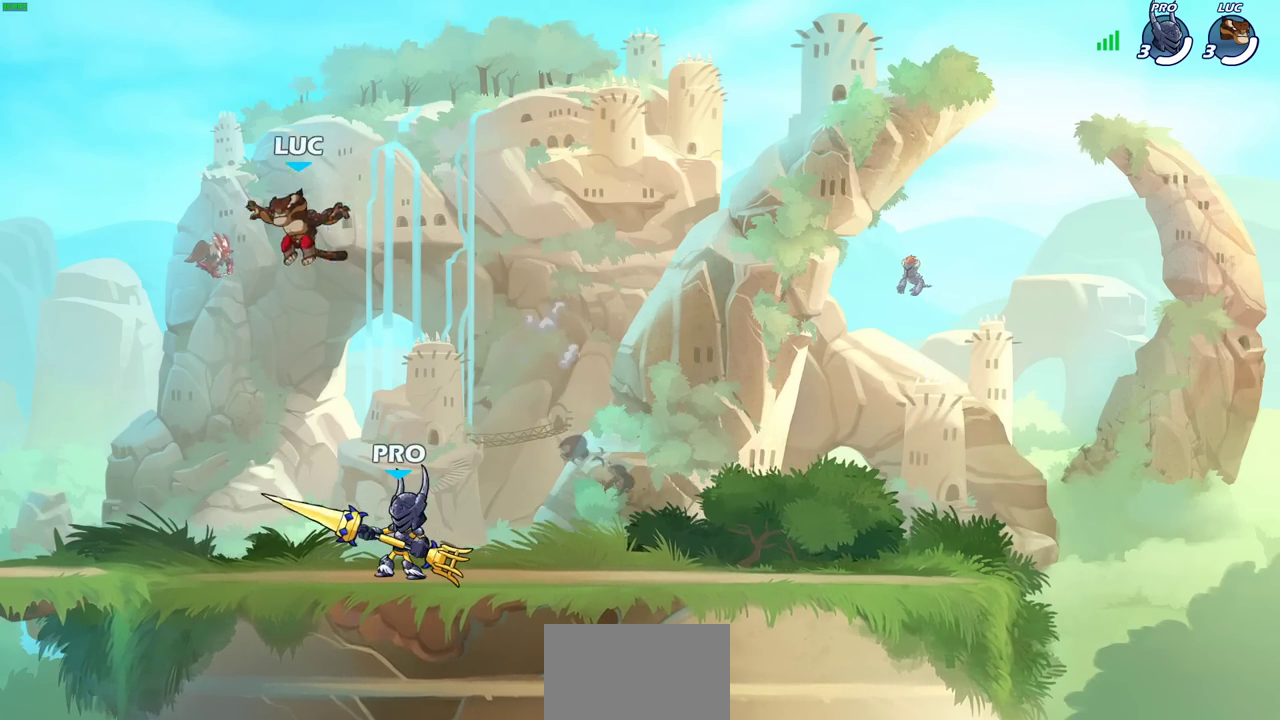
{"dt_ms": 400, "buttons": [], "left_stick": "up-left", "right_stick": "center", "events": [[83, "left_stick", "up-right"], [217, "left_stick", "left"], [400, "left_stick", "up-left"]]}
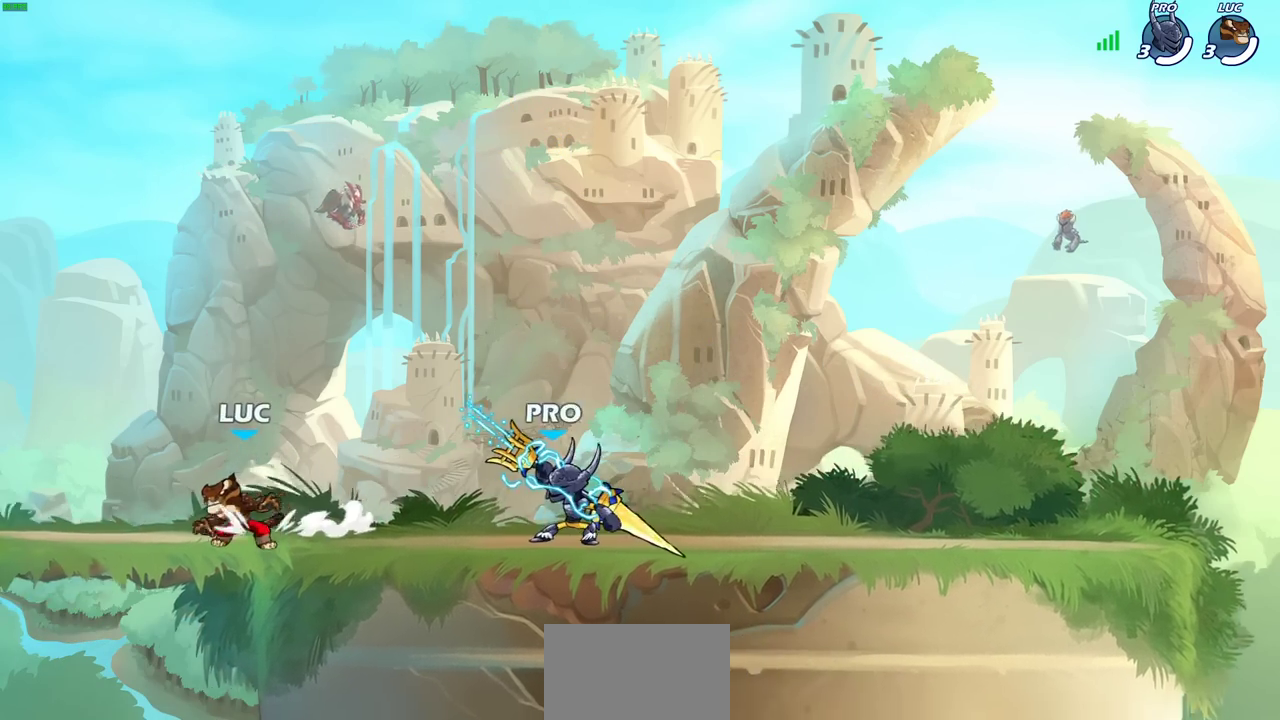
{"dt_ms": 700, "buttons": [], "left_stick": "left", "right_stick": "center", "events": [[283, "left_stick", "right"], [400, "R2", "down"], [483, "left_stick", "center"], [500, "R2", "up"], [533, "left_stick", "left"], [600, "R2", "down"], [700, "R2", "up"]]}
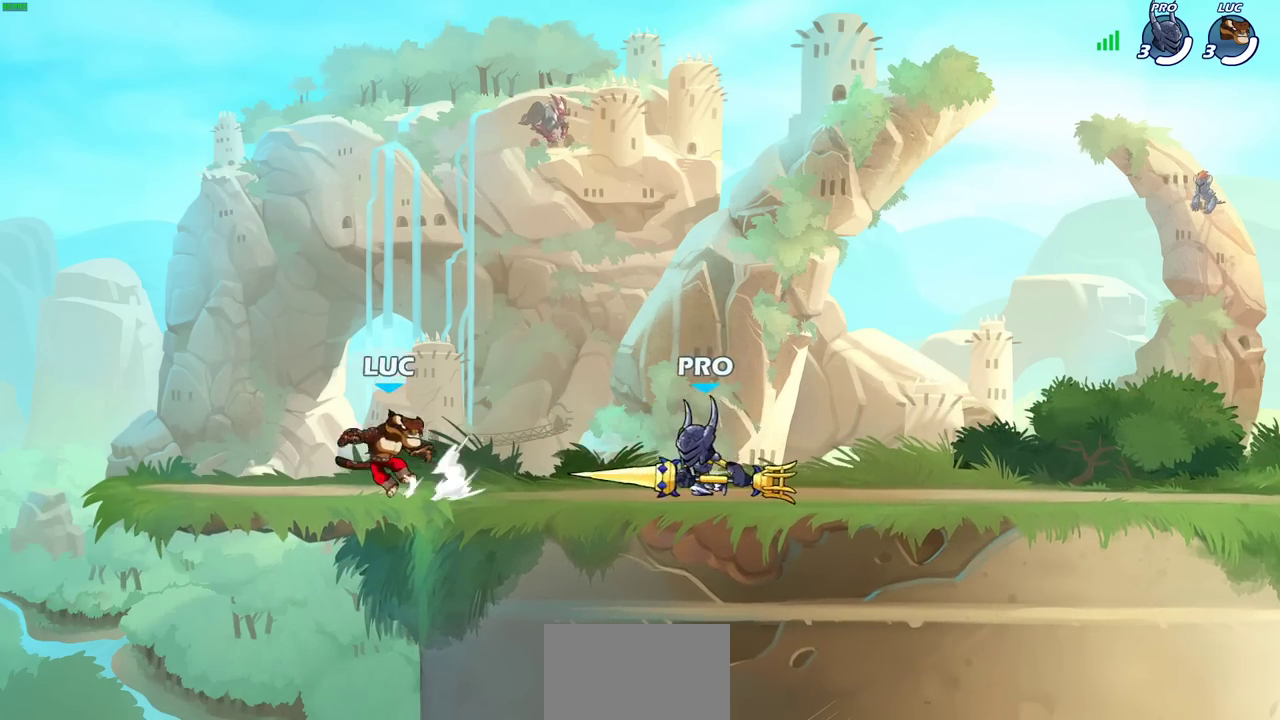
{"dt_ms": 400, "buttons": [], "left_stick": "center", "right_stick": "center", "events": [[67, "left_stick", "center"]]}
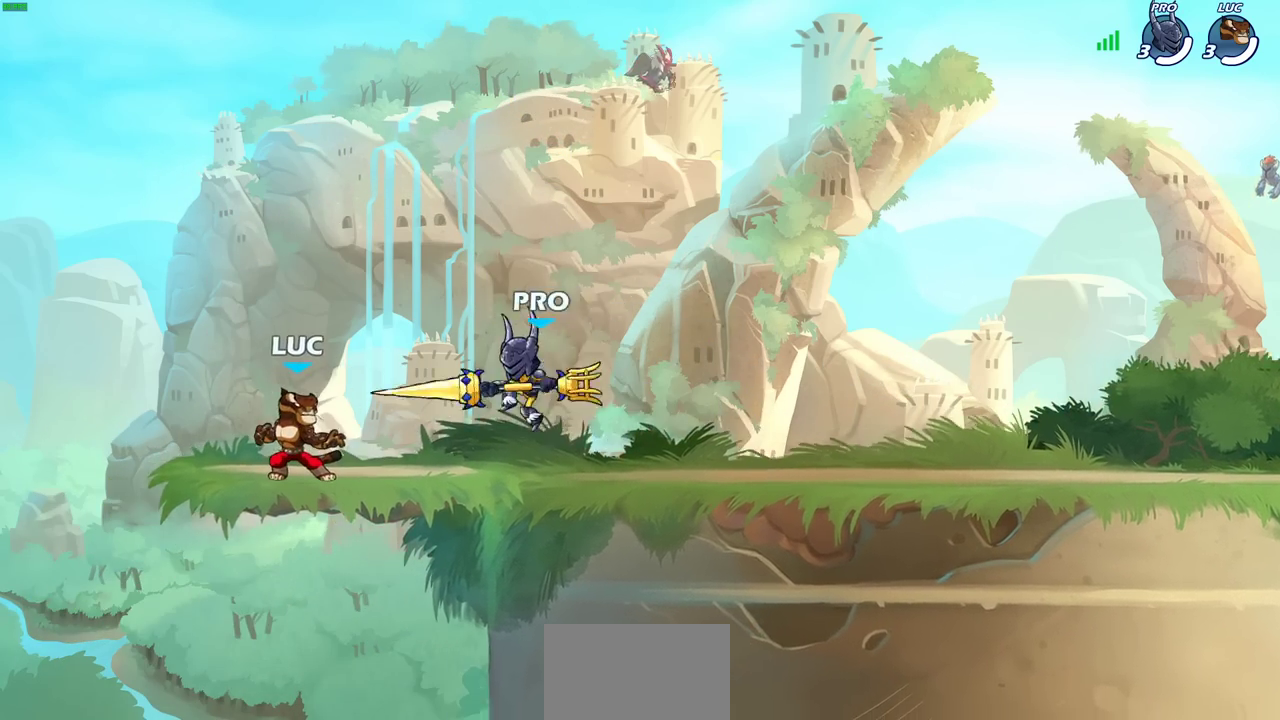
{"dt_ms": 400, "buttons": [], "left_stick": "center", "right_stick": "center", "events": [[117, "R2", "down"], [350, "R2", "up"]]}
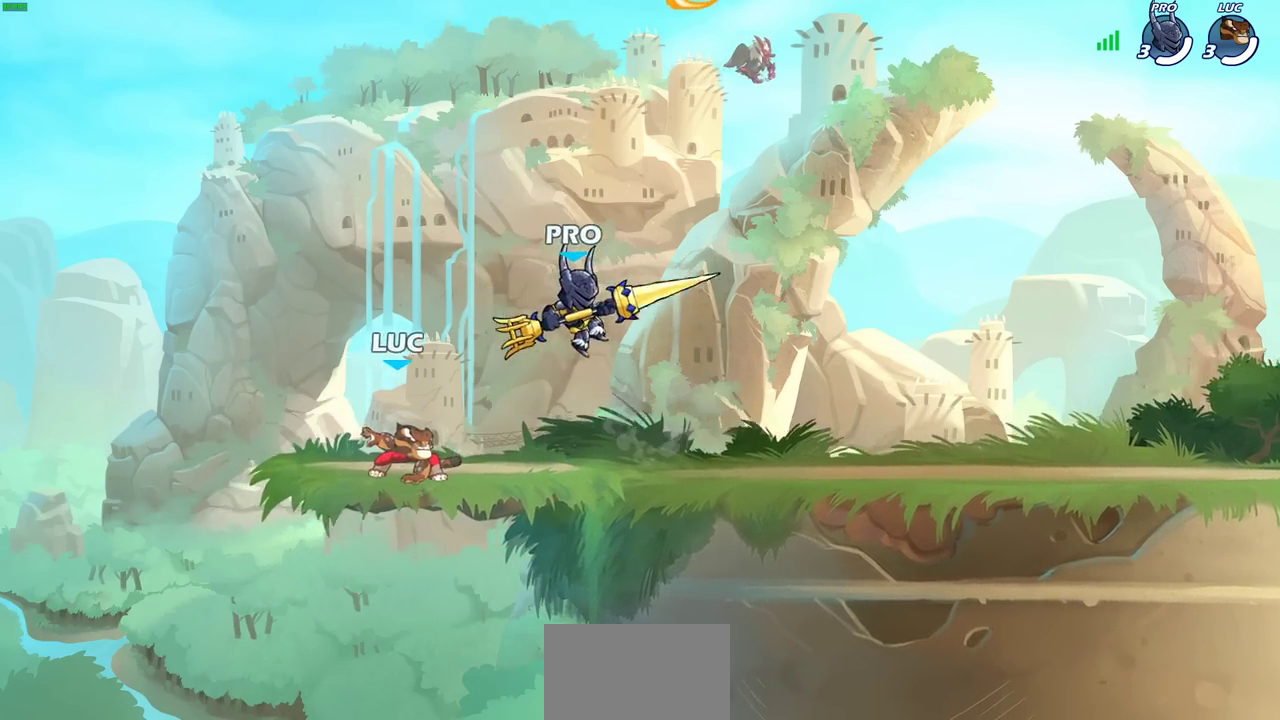
{"dt_ms": 700, "buttons": [], "left_stick": "up-right", "right_stick": "center", "events": [[17, "CROSS", "down"], [100, "left_stick", "up"], [150, "left_stick", "up-right"], [200, "CROSS", "up"], [200, "left_stick", "down-left"], [250, "left_stick", "up-right"], [317, "left_stick", "right"], [417, "left_stick", "down-right"], [533, "left_stick", "right"], [550, "CROSS", "down"], [667, "CROSS", "up"], [667, "left_stick", "up-right"]]}
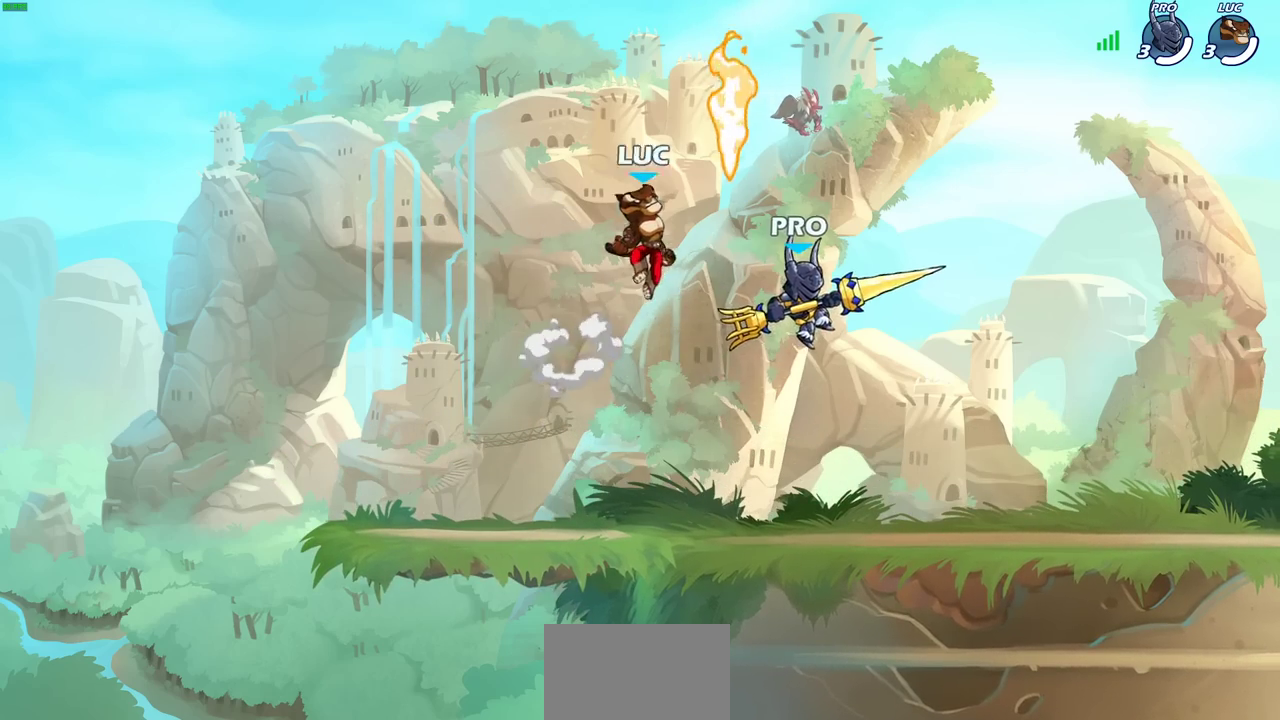
{"dt_ms": 400, "buttons": ["SQUARE"], "left_stick": "down-left", "right_stick": "center", "events": [[67, "left_stick", "right"], [283, "left_stick", "down-left"], [400, "SQUARE", "down"]]}
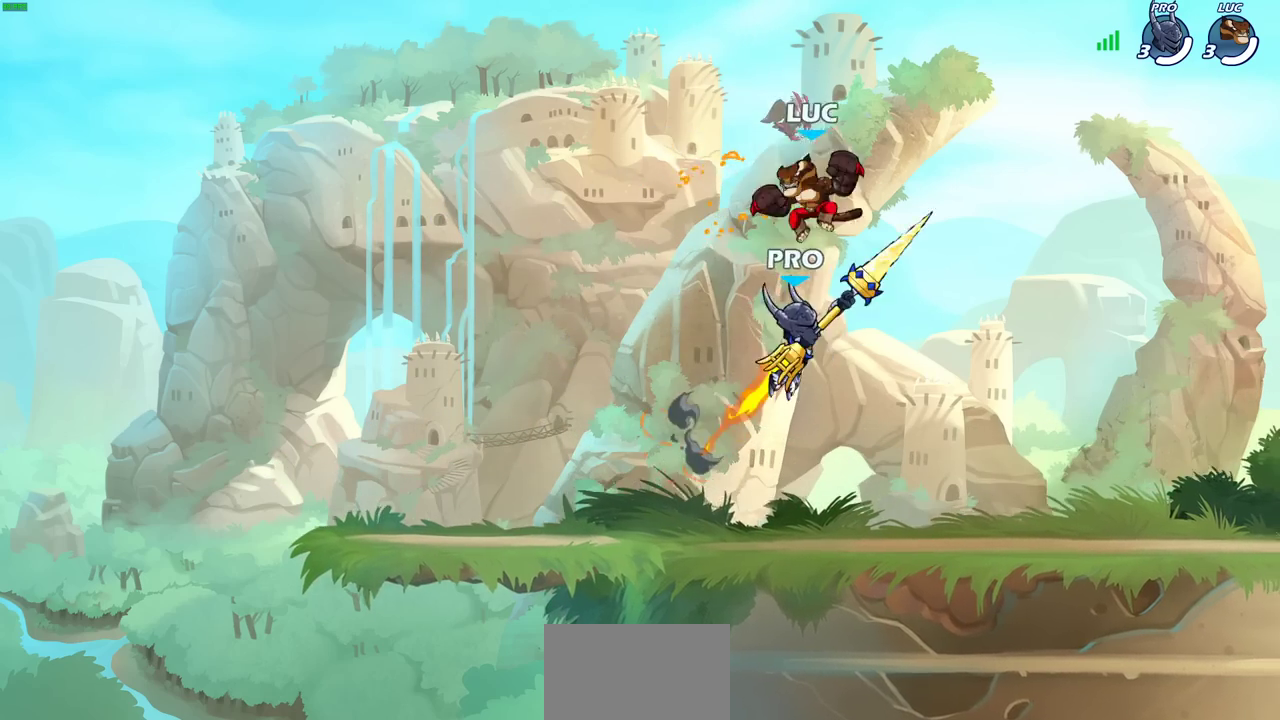
{"dt_ms": 300, "buttons": [], "left_stick": "center", "right_stick": "center", "events": [[83, "SQUARE", "up"], [117, "left_stick", "up-right"], [200, "left_stick", "center"]]}
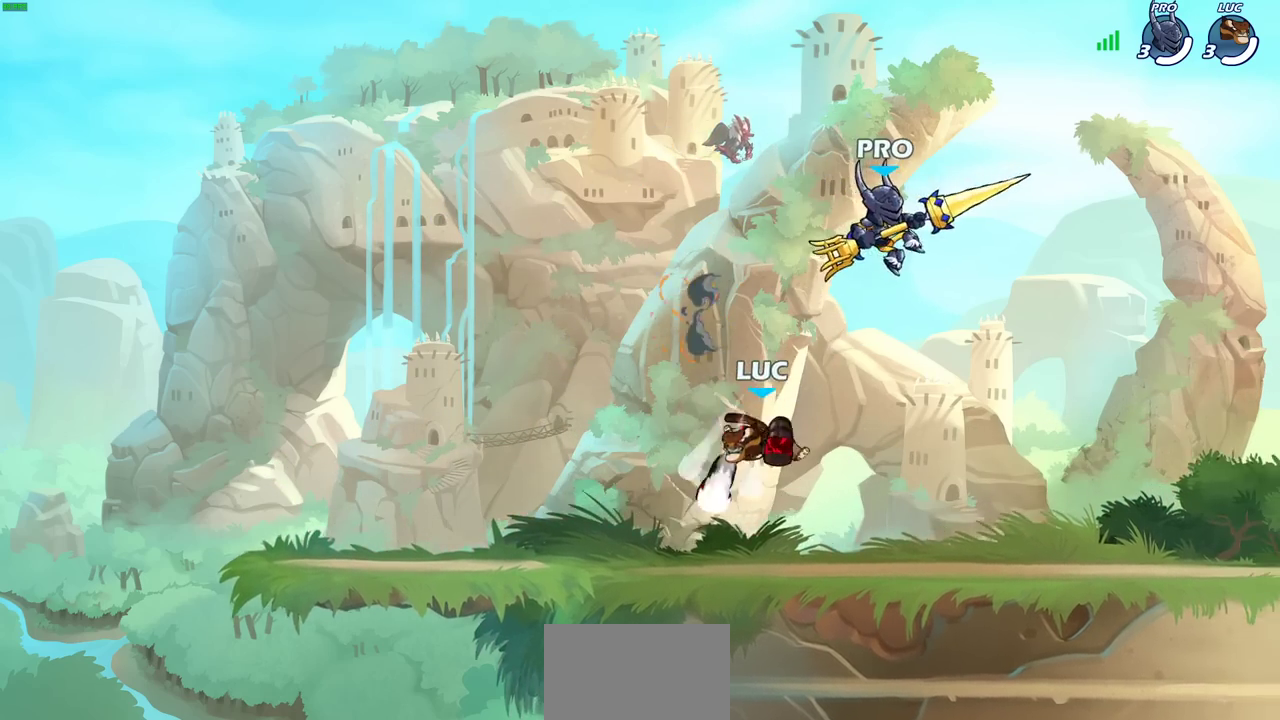
{"dt_ms": 700, "buttons": [], "left_stick": "up-right", "right_stick": "center", "events": [[200, "left_stick", "left"], [700, "left_stick", "up-right"]]}
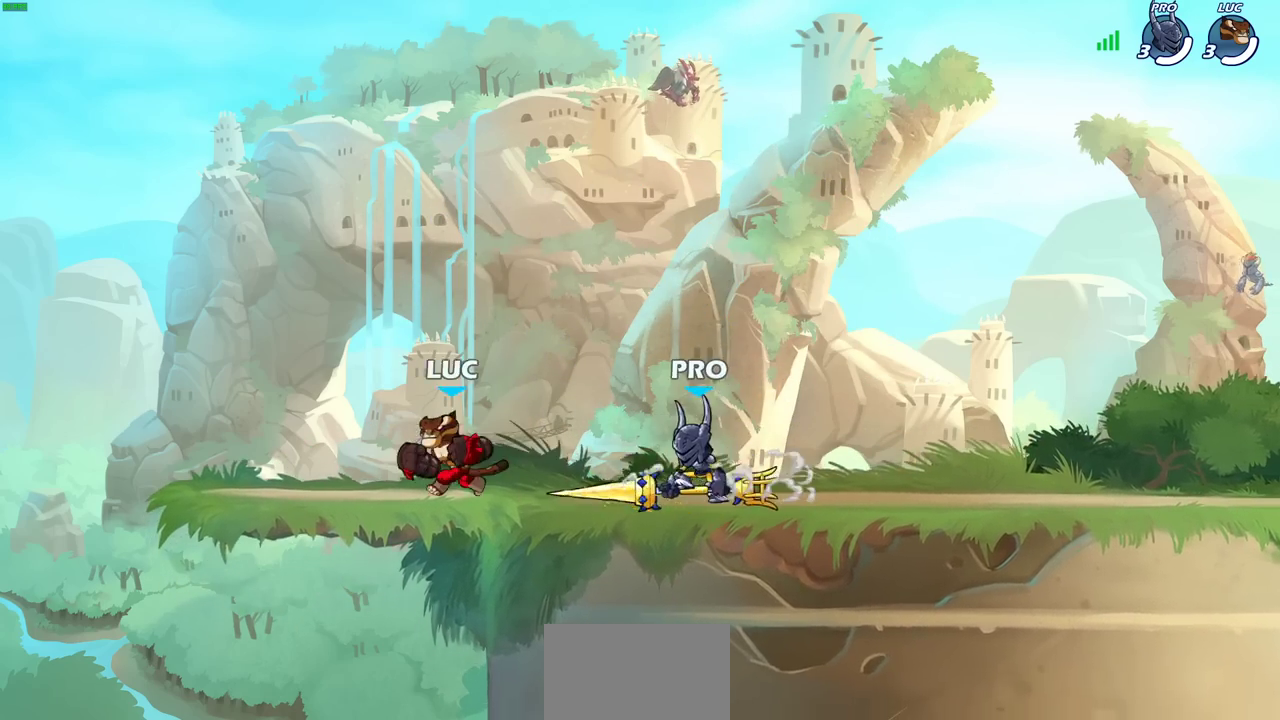
{"dt_ms": 500, "buttons": [], "left_stick": "center", "right_stick": "center", "events": [[50, "left_stick", "right"], [83, "R2", "down"], [117, "SQUARE", "down"], [233, "R2", "up"], [250, "SQUARE", "up"], [400, "left_stick", "center"]]}
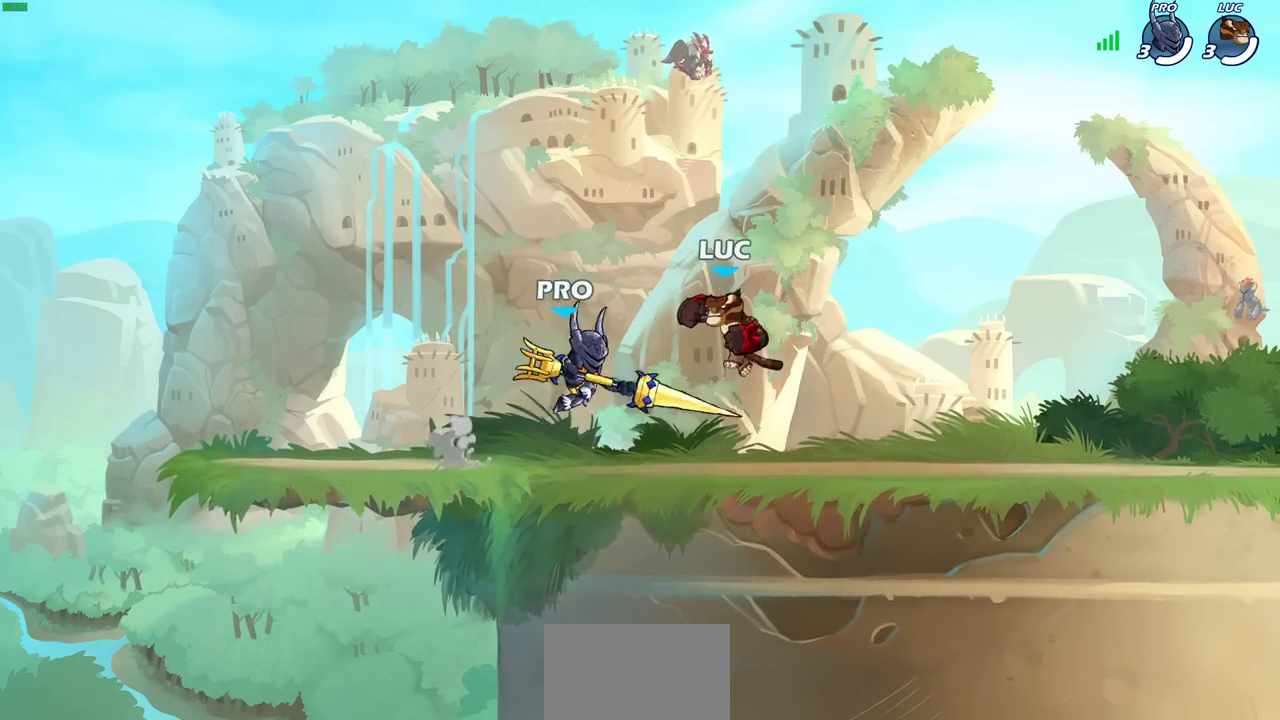
{"dt_ms": 400, "buttons": [], "left_stick": "down", "right_stick": "center", "events": [[133, "left_stick", "up-right"], [183, "CROSS", "down"], [333, "CROSS", "up"], [383, "left_stick", "down"]]}
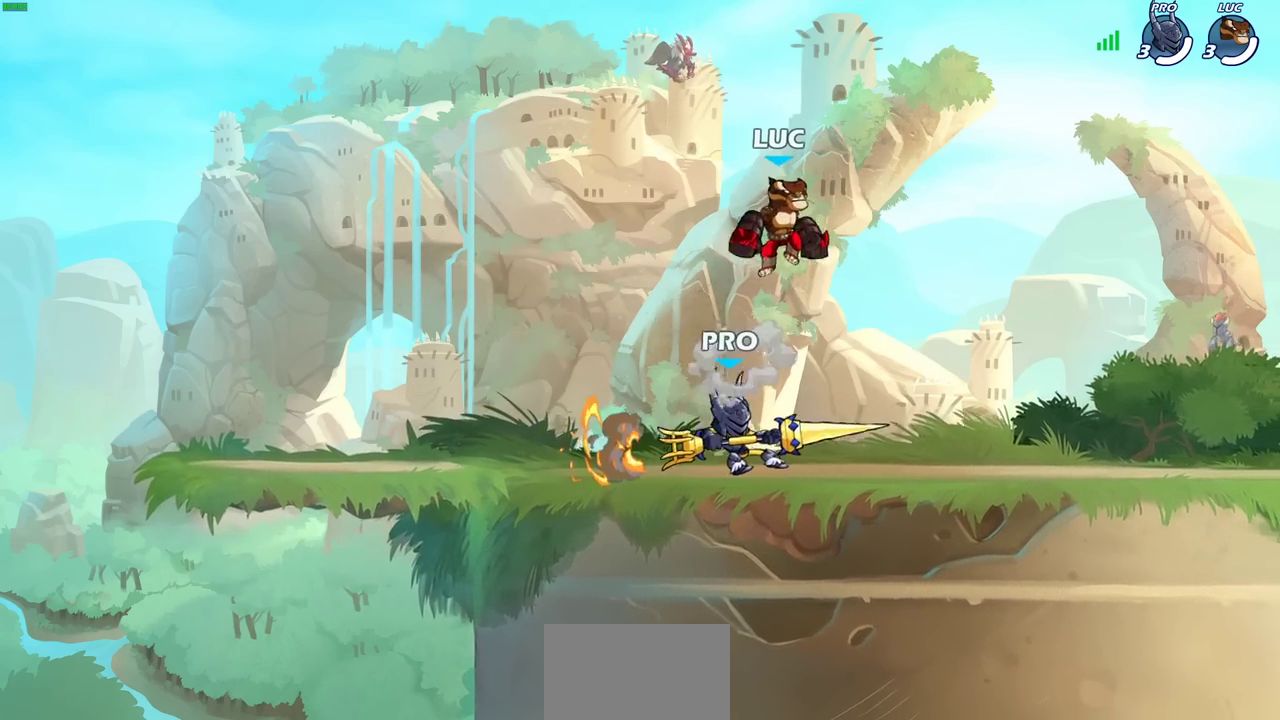
{"dt_ms": 800, "buttons": [], "left_stick": "left", "right_stick": "center", "events": [[167, "SQUARE", "down"], [200, "left_stick", "down-right"], [250, "left_stick", "right"], [267, "SQUARE", "up"], [450, "left_stick", "center"], [567, "left_stick", "left"]]}
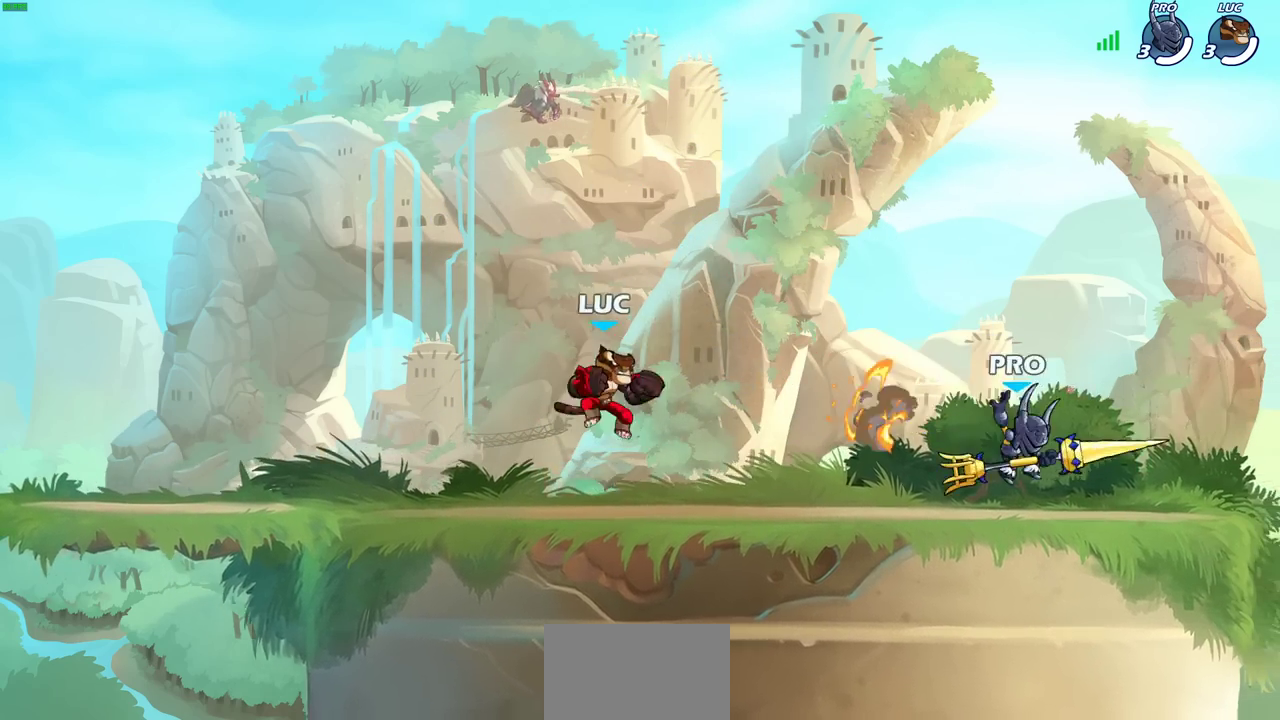
{"dt_ms": 300, "buttons": ["R2"], "left_stick": "right", "right_stick": "center", "events": [[150, "left_stick", "right"], [283, "R2", "down"]]}
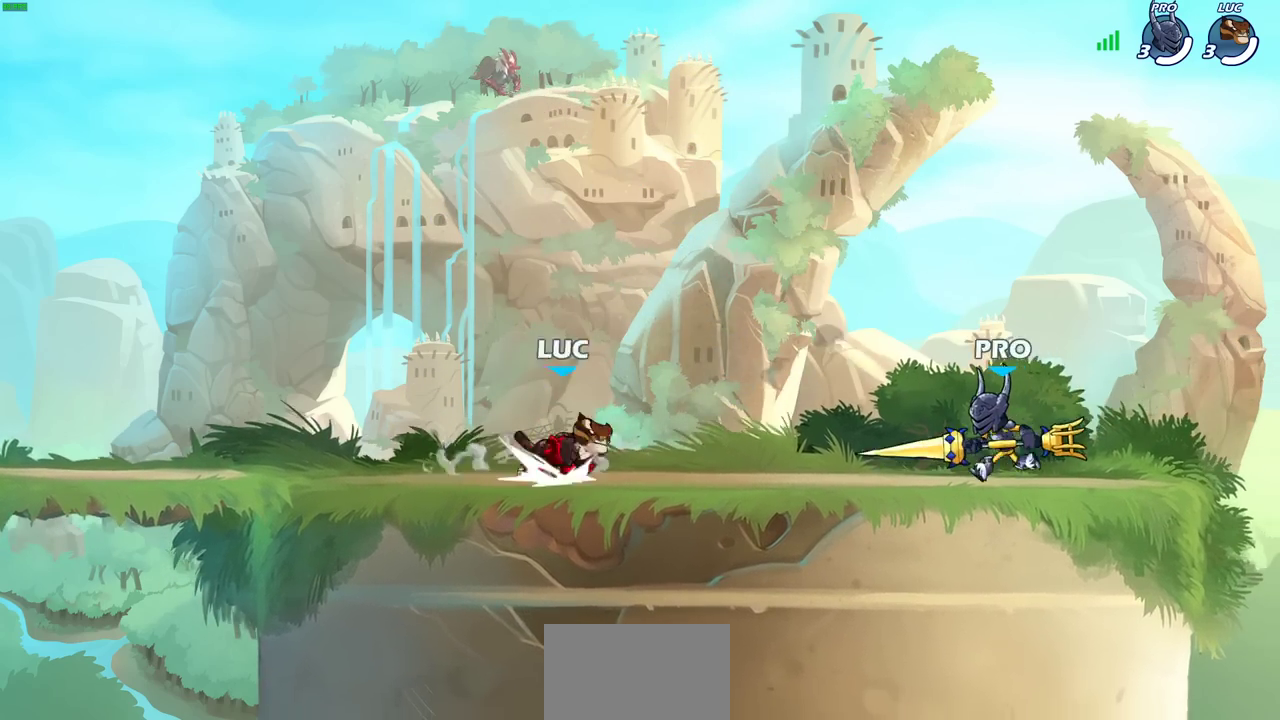
{"dt_ms": 300, "buttons": [], "left_stick": "right", "right_stick": "center", "events": [[50, "CROSS", "down"], [117, "R2", "up"], [150, "SQUARE", "down"], [183, "CROSS", "up"], [183, "right_stick", "down-left"], [233, "SQUARE", "up"], [233, "right_stick", "center"]]}
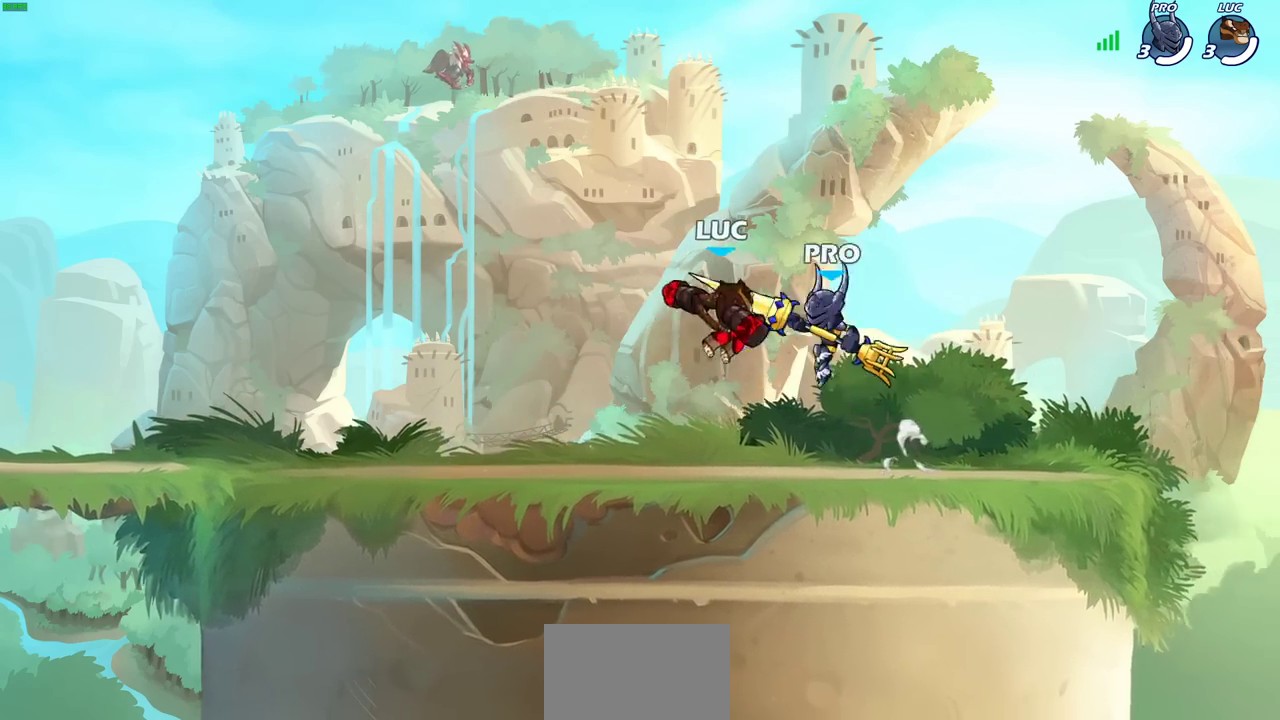
{"dt_ms": 700, "buttons": [], "left_stick": "down-left", "right_stick": "center", "events": [[267, "left_stick", "center"], [400, "left_stick", "right"], [667, "left_stick", "down-left"]]}
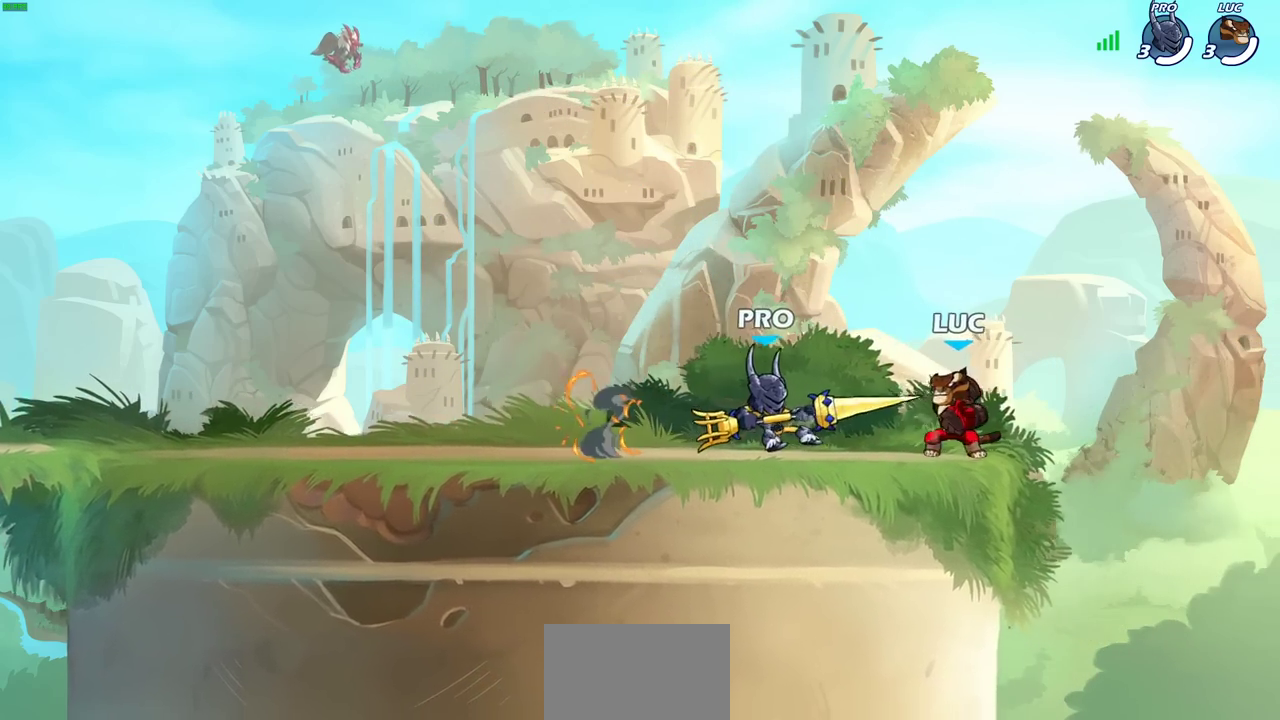
{"dt_ms": 400, "buttons": [], "left_stick": "center", "right_stick": "center", "events": [[17, "SQUARE", "down"], [50, "left_stick", "down"], [100, "SQUARE", "up"], [100, "left_stick", "center"]]}
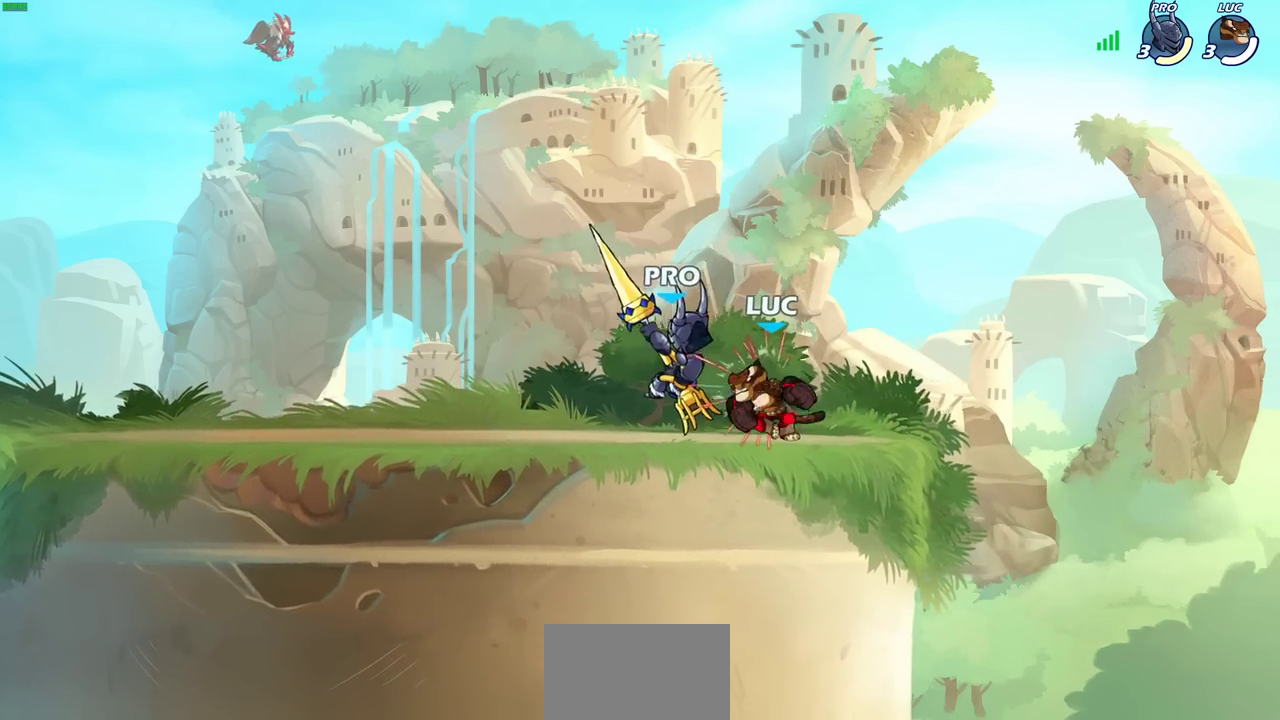
{"dt_ms": 600, "buttons": ["SQUARE"], "left_stick": "center", "right_stick": "center", "events": [[33, "SQUARE", "down"], [33, "left_stick", "left"], [117, "SQUARE", "up"], [133, "left_stick", "center"], [417, "SQUARE", "down"], [483, "SQUARE", "up"], [600, "SQUARE", "down"]]}